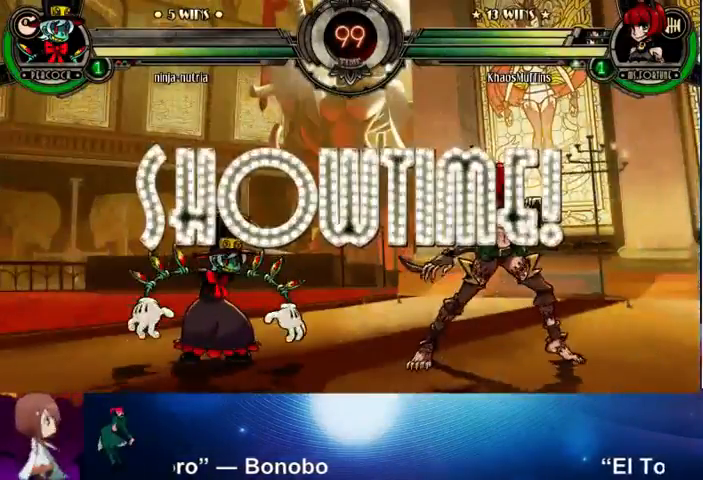
Gameplay with a controller (arcade stick); each line is a JSON object with the inputs held at the frame after it. "events" lists button and stick changes between this image and that frame as [ms after this image, input, new state], when the widget could be followed in between. Not read: L3 LK R3.
{"buttons": ["CROSS", "SQUARE"], "left_stick": "up-left", "events": [[300, "left_stick", "down"], [433, "left_stick", "up-left"], [500, "CROSS", "down"], [500, "SQUARE", "down"]]}
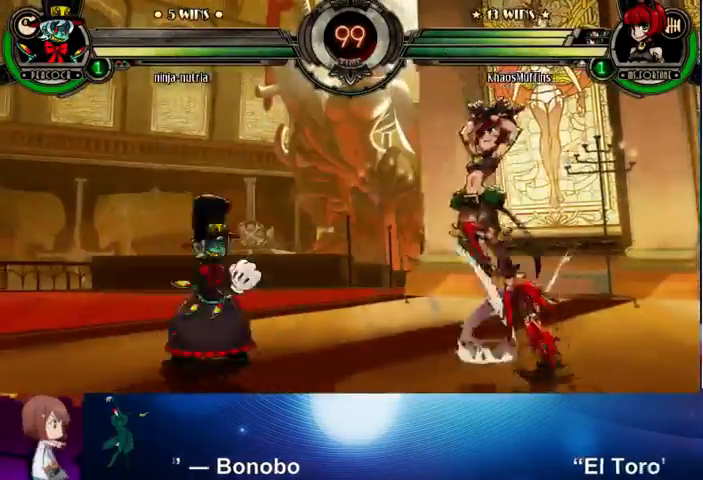
{"buttons": [], "left_stick": "center", "events": [[67, "CROSS", "up"], [67, "SQUARE", "up"], [200, "left_stick", "center"]]}
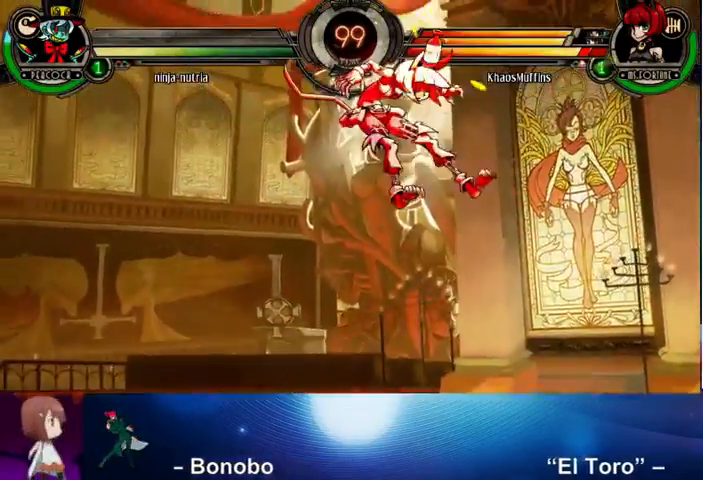
{"buttons": [], "left_stick": "right", "events": [[67, "SQUARE", "down"], [133, "SQUARE", "up"], [300, "left_stick", "right"]]}
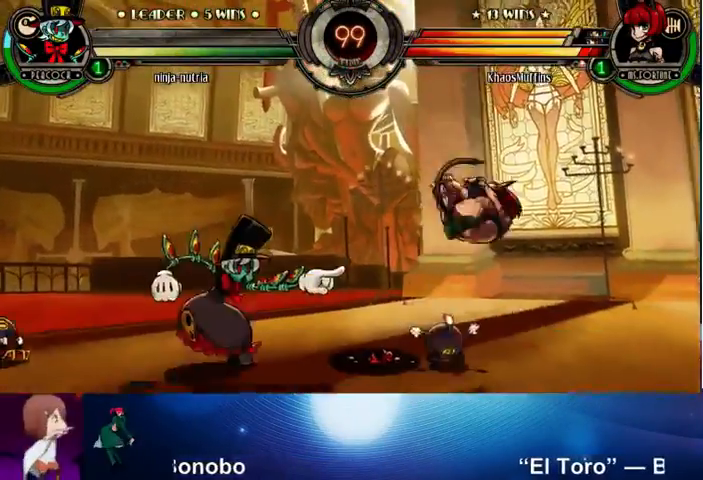
{"buttons": [], "left_stick": "right", "events": [[133, "left_stick", "up-right"], [300, "left_stick", "right"]]}
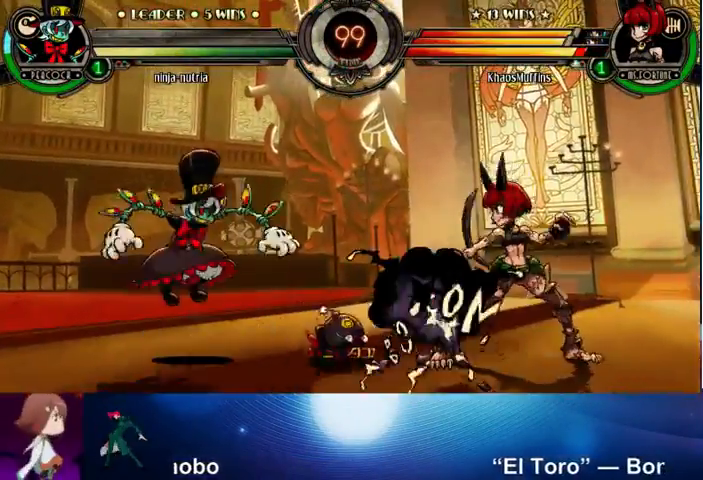
{"buttons": [], "left_stick": "up", "events": [[33, "SQUARE", "down"], [33, "TRIANGLE", "down"], [33, "left_stick", "down-right"], [100, "SQUARE", "up"], [100, "TRIANGLE", "up"], [300, "left_stick", "right"], [400, "left_stick", "up"]]}
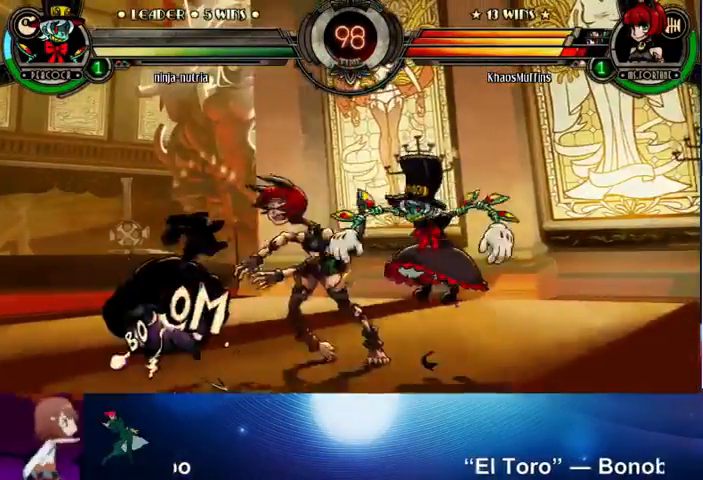
{"buttons": [], "left_stick": "right", "events": [[100, "left_stick", "up-left"], [300, "left_stick", "left"], [467, "left_stick", "right"]]}
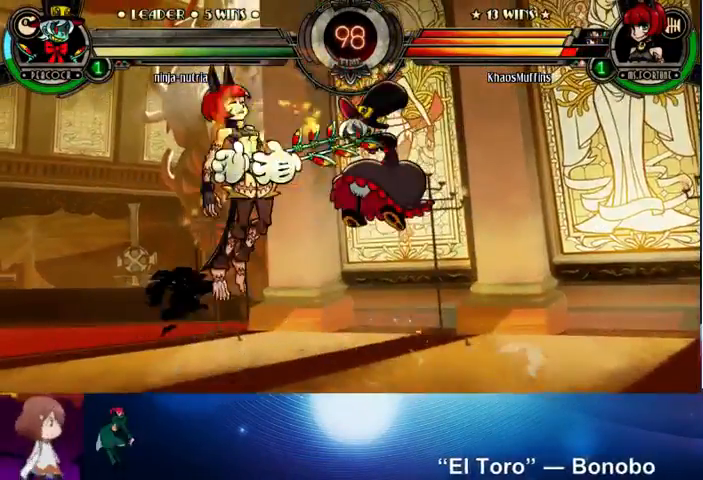
{"buttons": [], "left_stick": "left", "events": [[33, "SQUARE", "down"], [33, "TRIANGLE", "down"], [100, "SQUARE", "up"], [100, "TRIANGLE", "up"], [133, "R1", "down"], [233, "R1", "up"], [333, "left_stick", "left"]]}
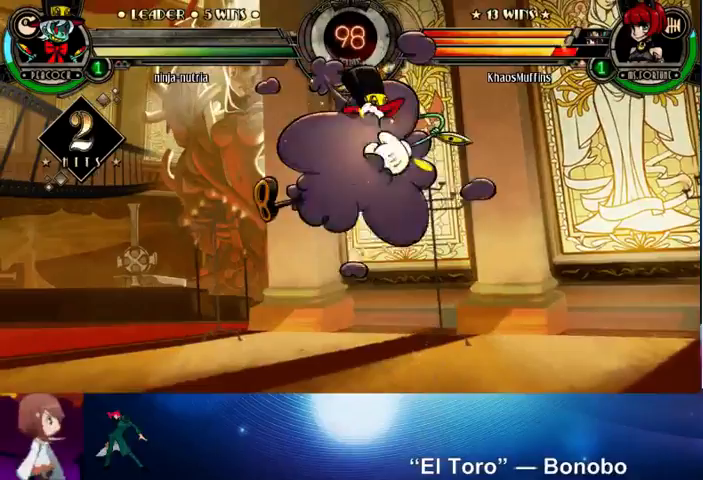
{"buttons": [], "left_stick": "left", "events": [[367, "CROSS", "down"], [367, "SQUARE", "down"], [400, "CROSS", "up"], [400, "SQUARE", "up"]]}
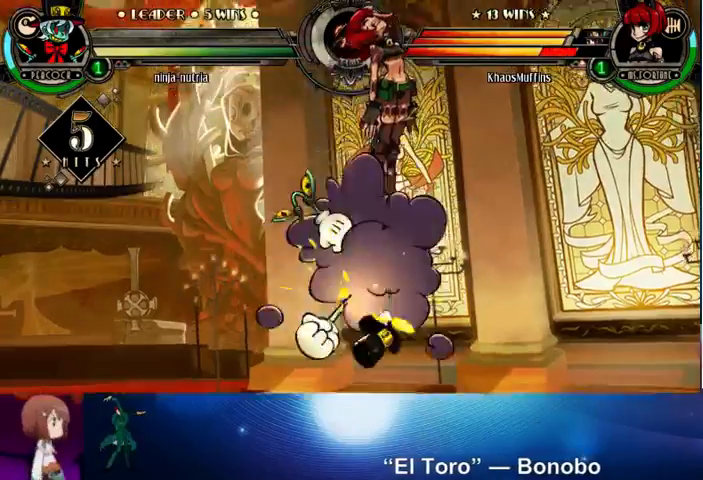
{"buttons": [], "left_stick": "left", "events": [[33, "CROSS", "down"], [33, "SQUARE", "down"], [67, "CROSS", "up"], [67, "SQUARE", "up"], [167, "CROSS", "down"], [167, "SQUARE", "down"], [200, "CROSS", "up"], [200, "SQUARE", "up"], [300, "CROSS", "down"], [300, "SQUARE", "down"], [333, "CROSS", "up"], [333, "SQUARE", "up"], [433, "CROSS", "down"], [433, "SQUARE", "down"], [500, "CROSS", "up"], [500, "SQUARE", "up"]]}
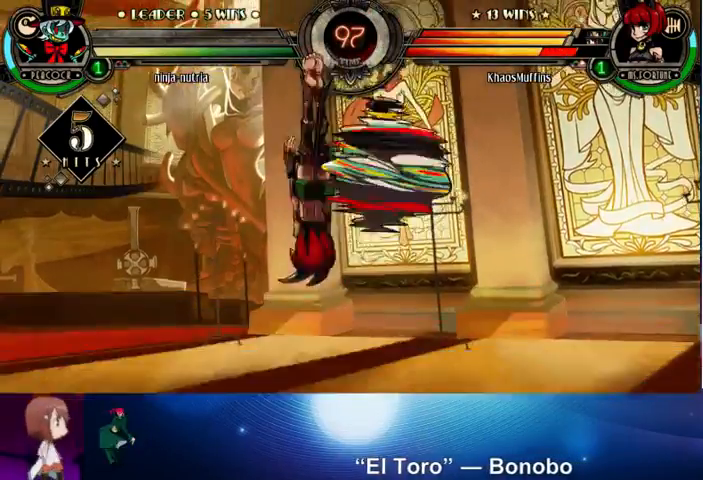
{"buttons": [], "left_stick": "down-left", "events": [[267, "left_stick", "down-left"], [367, "SQUARE", "down"], [467, "SQUARE", "up"]]}
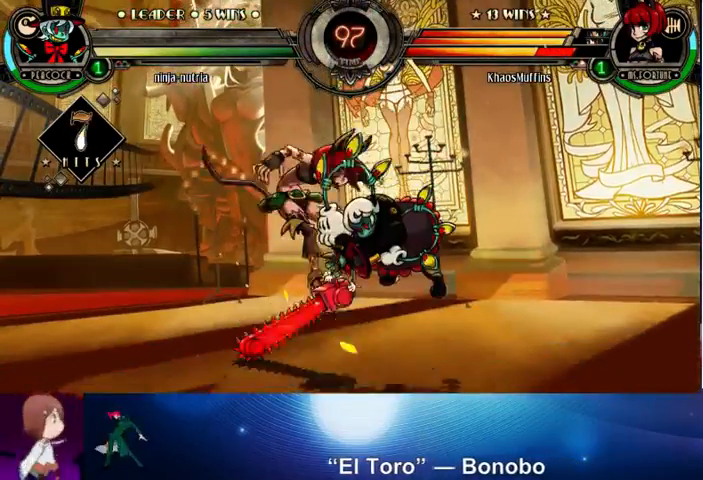
{"buttons": [], "left_stick": "down-left", "events": [[33, "SQUARE", "down"], [100, "SQUARE", "up"], [200, "left_stick", "left"], [433, "left_stick", "down-left"]]}
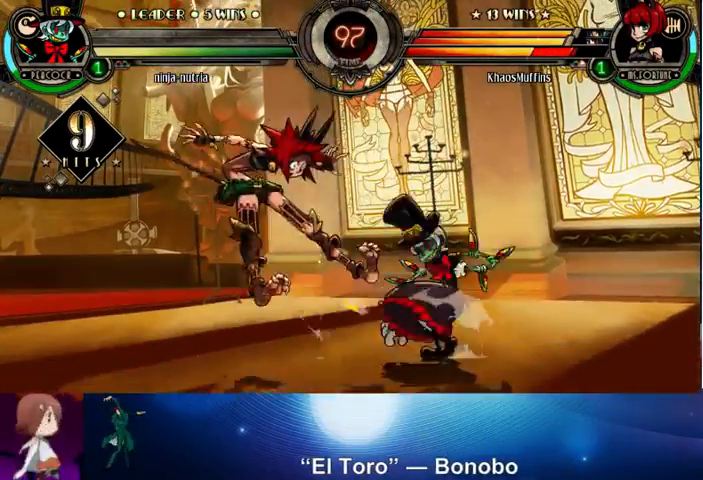
{"buttons": [], "left_stick": "left", "events": [[500, "left_stick", "left"]]}
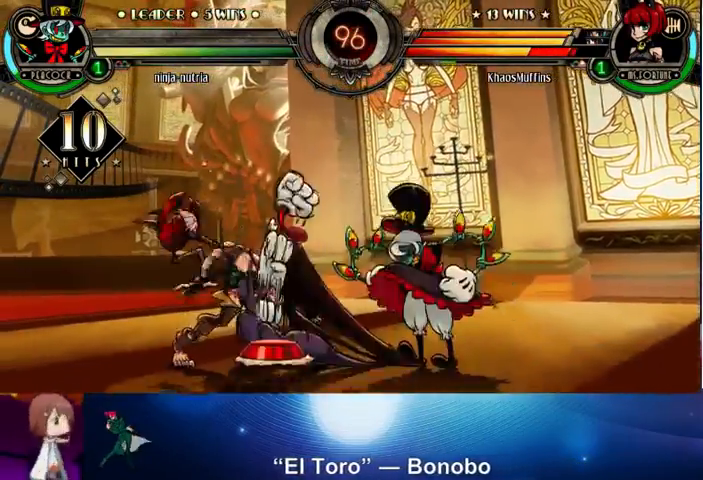
{"buttons": [], "left_stick": "down-left", "events": [[400, "left_stick", "down-left"]]}
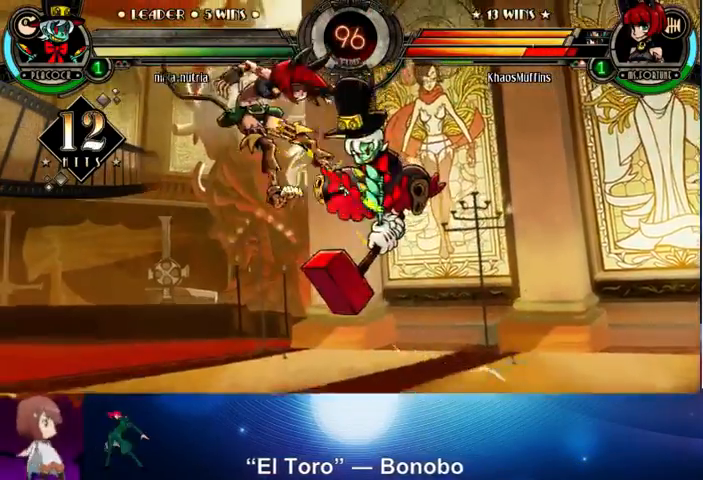
{"buttons": [], "left_stick": "up-right", "events": [[67, "left_stick", "left"], [167, "left_stick", "up-left"], [400, "left_stick", "up"], [500, "left_stick", "up-right"]]}
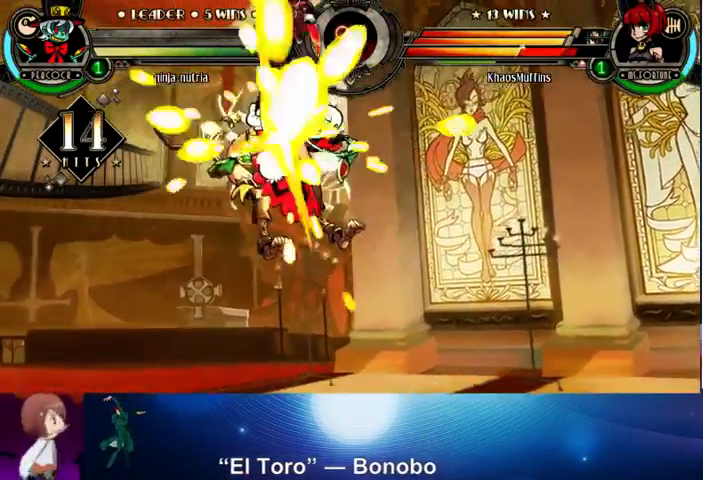
{"buttons": [], "left_stick": "left", "events": [[33, "left_stick", "right"], [100, "left_stick", "down"], [167, "left_stick", "left"], [233, "left_stick", "up"], [367, "left_stick", "right"], [467, "left_stick", "left"]]}
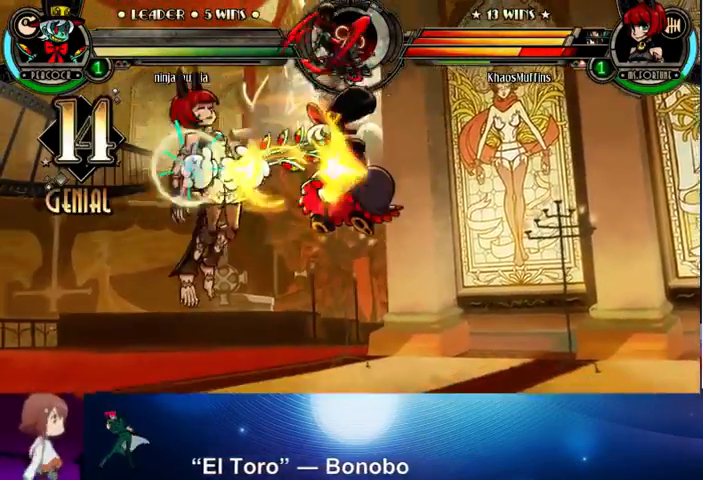
{"buttons": [], "left_stick": "left", "events": [[67, "left_stick", "up-left"], [333, "left_stick", "left"]]}
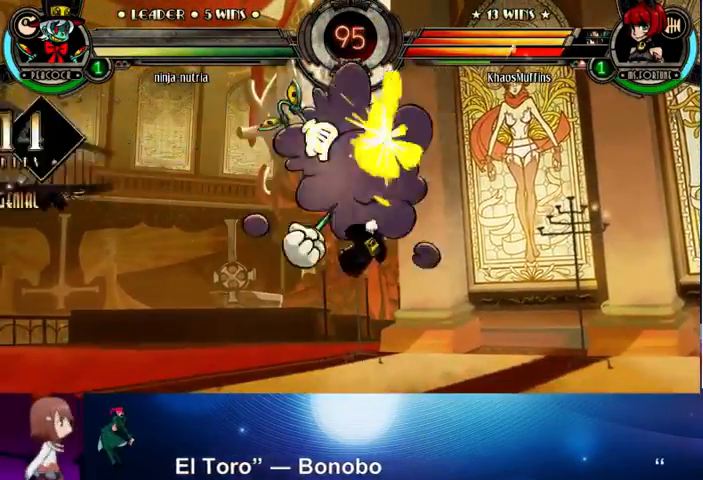
{"buttons": [], "left_stick": "left", "events": []}
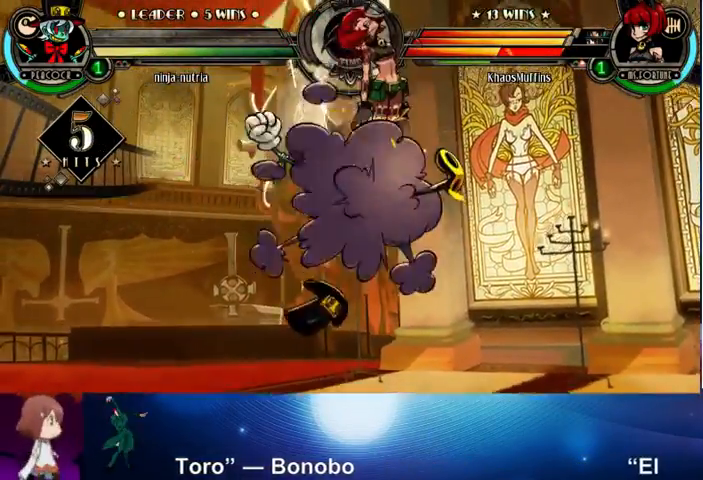
{"buttons": [], "left_stick": "left", "events": []}
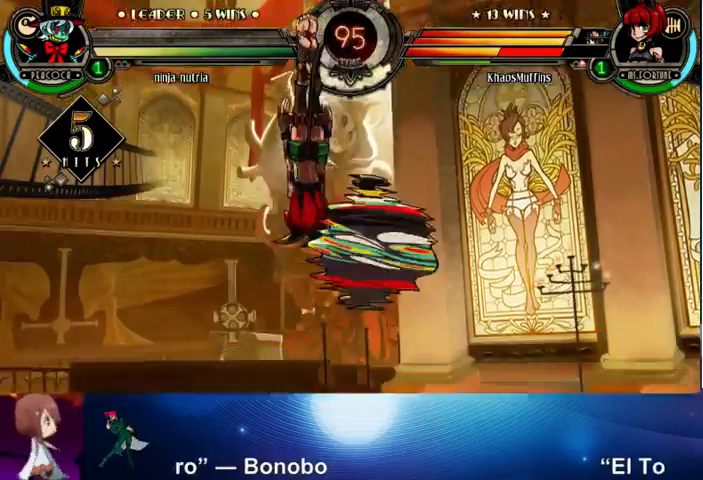
{"buttons": [], "left_stick": "down-left", "events": [[133, "left_stick", "down-left"], [200, "SQUARE", "down"], [300, "SQUARE", "up"], [367, "SQUARE", "down"], [467, "SQUARE", "up"]]}
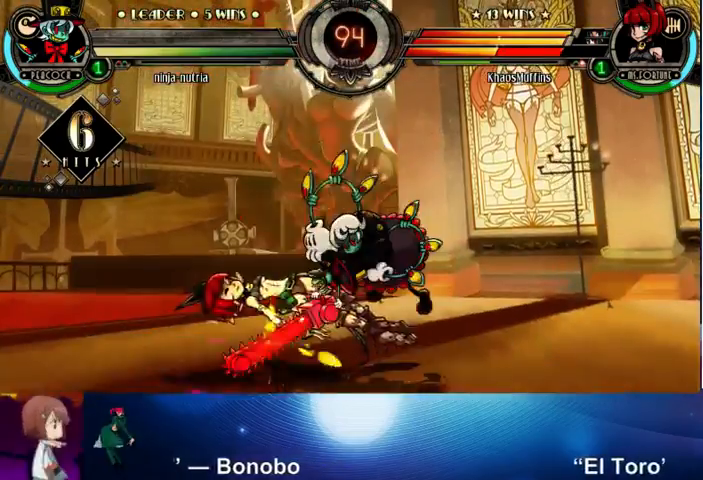
{"buttons": [], "left_stick": "down-left", "events": [[33, "SQUARE", "down"], [200, "SQUARE", "up"]]}
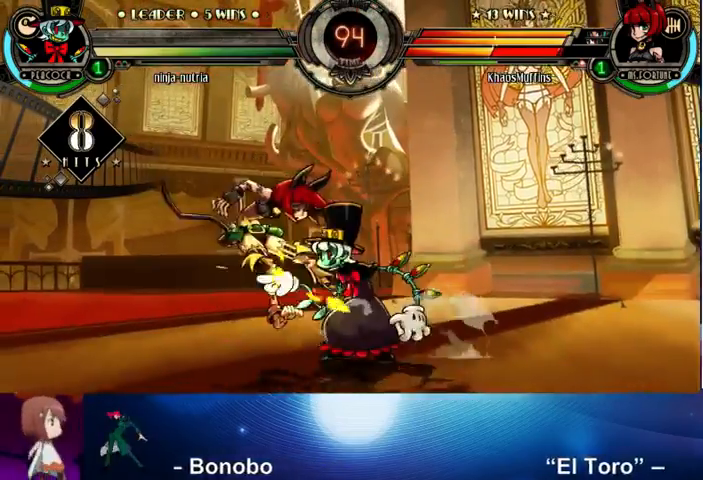
{"buttons": [], "left_stick": "down-left", "events": []}
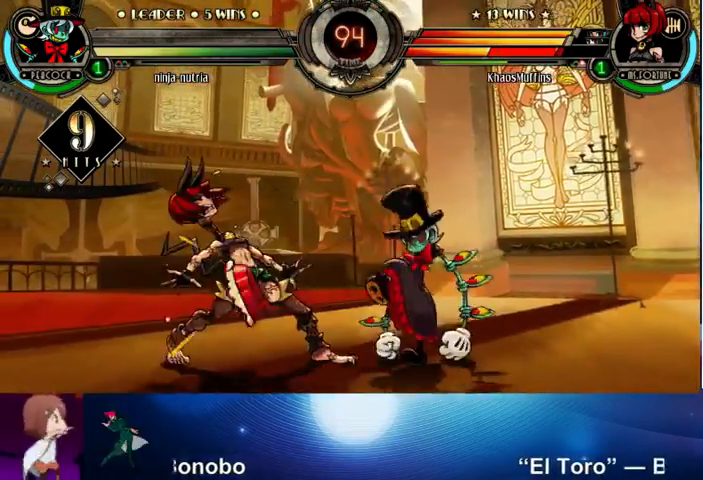
{"buttons": [], "left_stick": "down-left", "events": []}
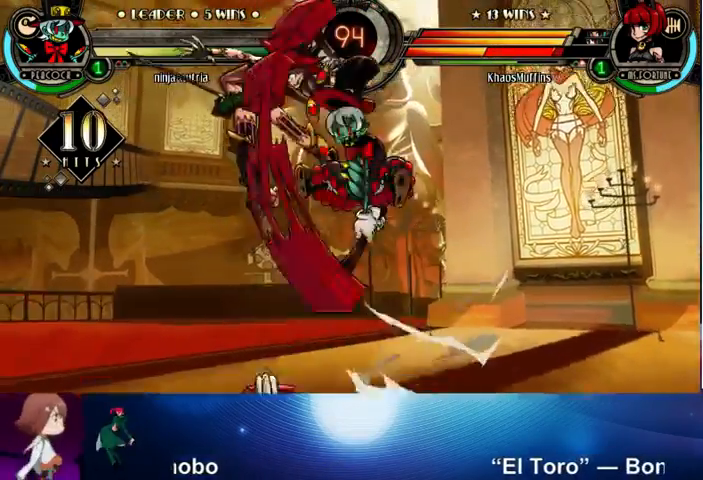
{"buttons": [], "left_stick": "left", "events": [[33, "left_stick", "left"]]}
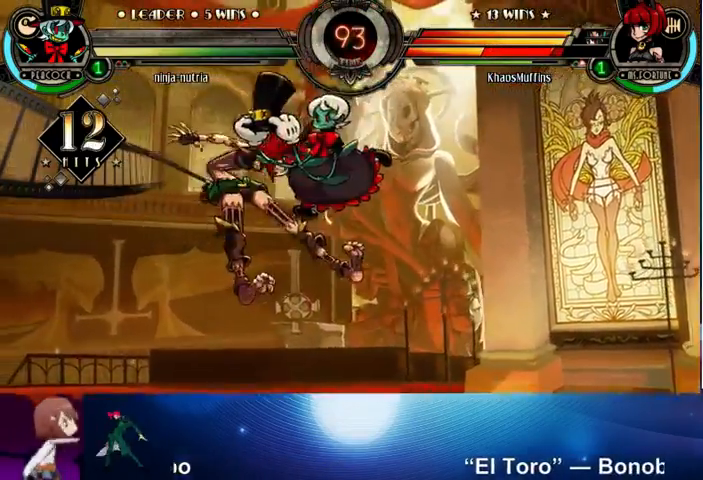
{"buttons": [], "left_stick": "left", "events": []}
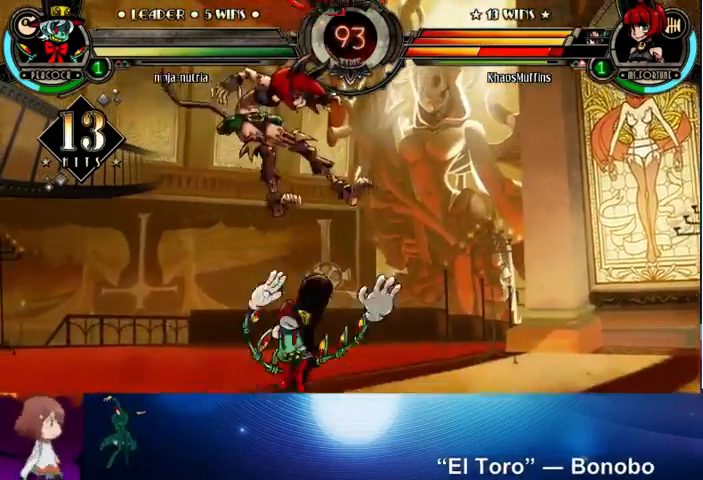
{"buttons": [], "left_stick": "down-right", "events": [[233, "left_stick", "down"], [367, "left_stick", "down-right"]]}
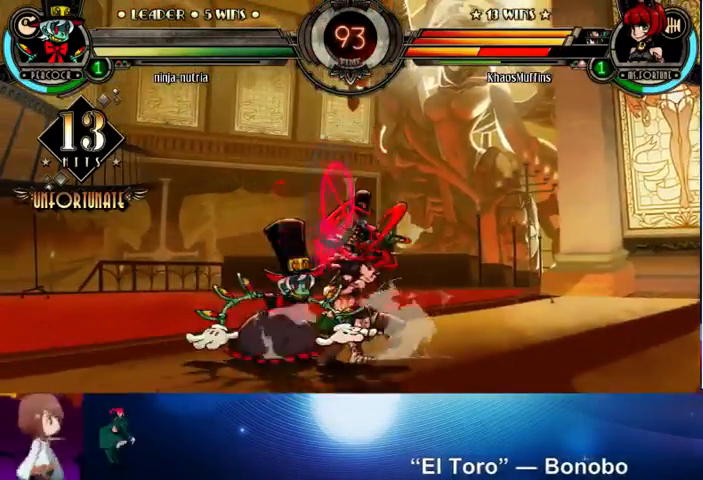
{"buttons": [], "left_stick": "down-right", "events": [[300, "SQUARE", "down"], [300, "TRIANGLE", "down"], [400, "SQUARE", "up"], [400, "TRIANGLE", "up"]]}